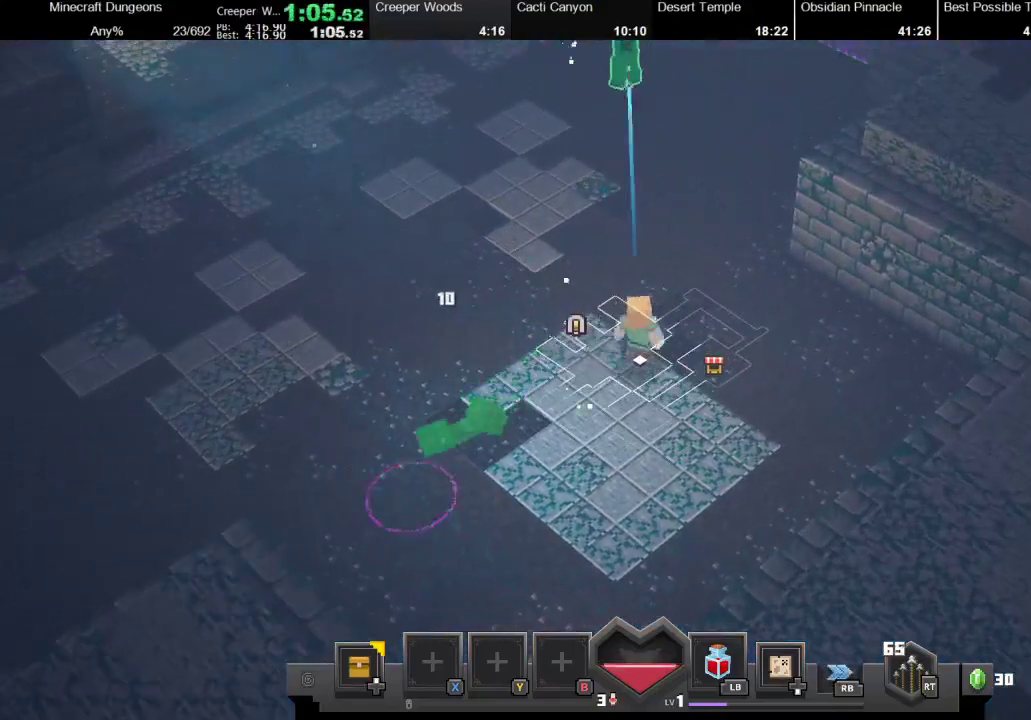
Gameplay with a controller (Xbox layout); each line is a JSON object with the inputs held at the frame after it. "events" lists button and stick changes between this image and that frame as [ms after this image, input, new state], when the widget could be followed in between. Not read: L3 R3.
{"buttons": [], "left_stick": "center", "right_stick": "center", "events": []}
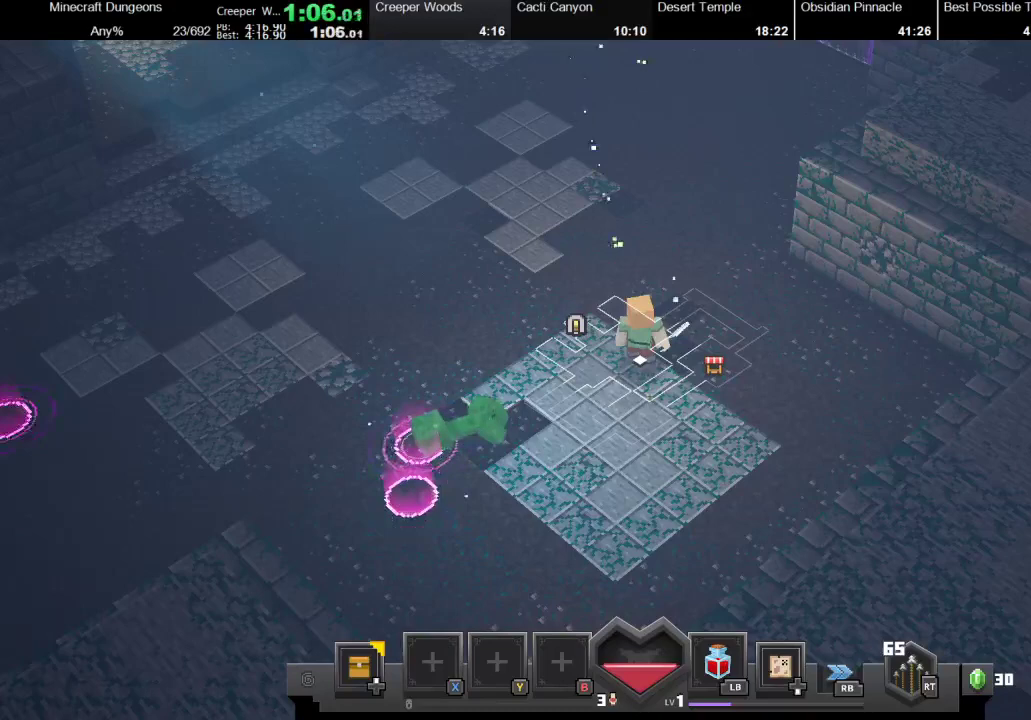
{"buttons": [], "left_stick": "center", "right_stick": "center", "events": [[300, "left_stick", "left"], [333, "R2", "down"], [367, "left_stick", "center"], [433, "R2", "up"]]}
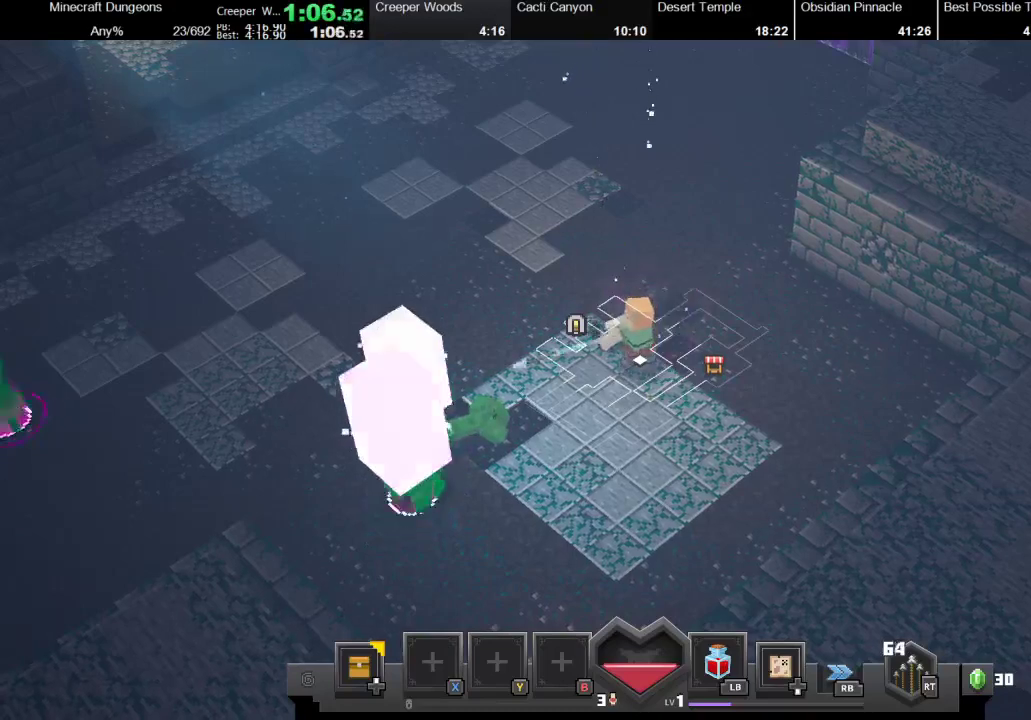
{"buttons": [], "left_stick": "center", "right_stick": "center", "events": [[100, "R2", "down"], [200, "R2", "up"], [333, "R2", "down"], [433, "R2", "up"]]}
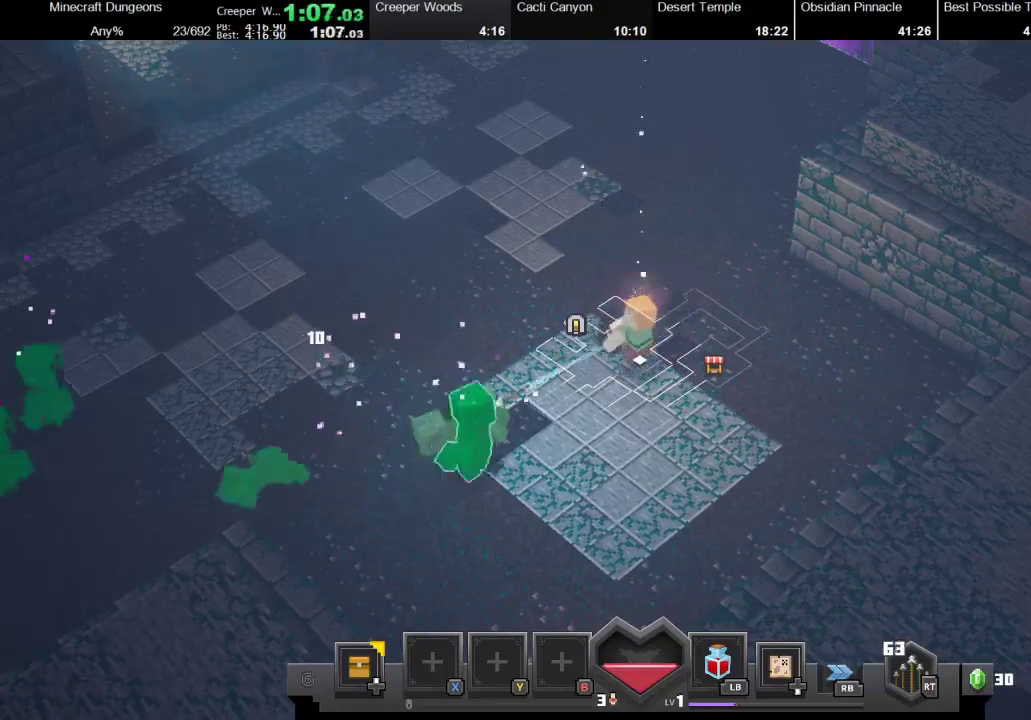
{"buttons": ["R2"], "left_stick": "center", "right_stick": "center", "events": [[33, "R2", "down"], [100, "R2", "up"], [233, "R2", "down"], [333, "R2", "up"], [433, "R2", "down"]]}
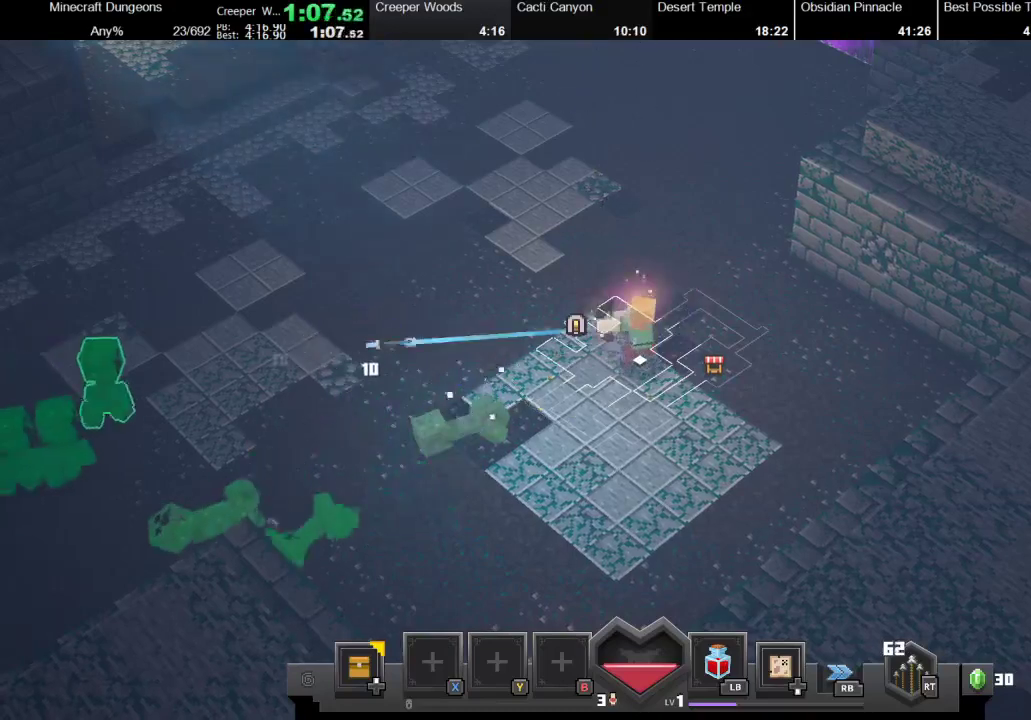
{"buttons": [], "left_stick": "center", "right_stick": "center", "events": [[33, "R2", "up"], [167, "R2", "down"], [267, "R2", "up"], [367, "R2", "down"], [467, "R2", "up"]]}
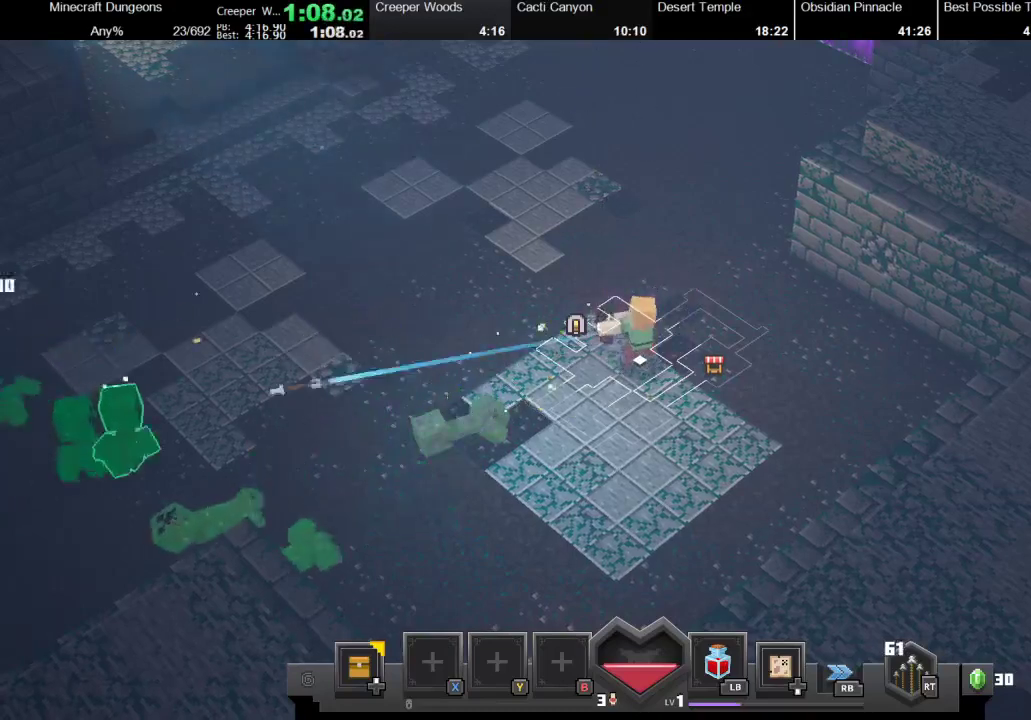
{"buttons": [], "left_stick": "center", "right_stick": "center", "events": [[67, "R2", "down"], [167, "R2", "up"], [233, "R2", "down"], [333, "R2", "up"], [433, "R2", "down"], [500, "R2", "up"]]}
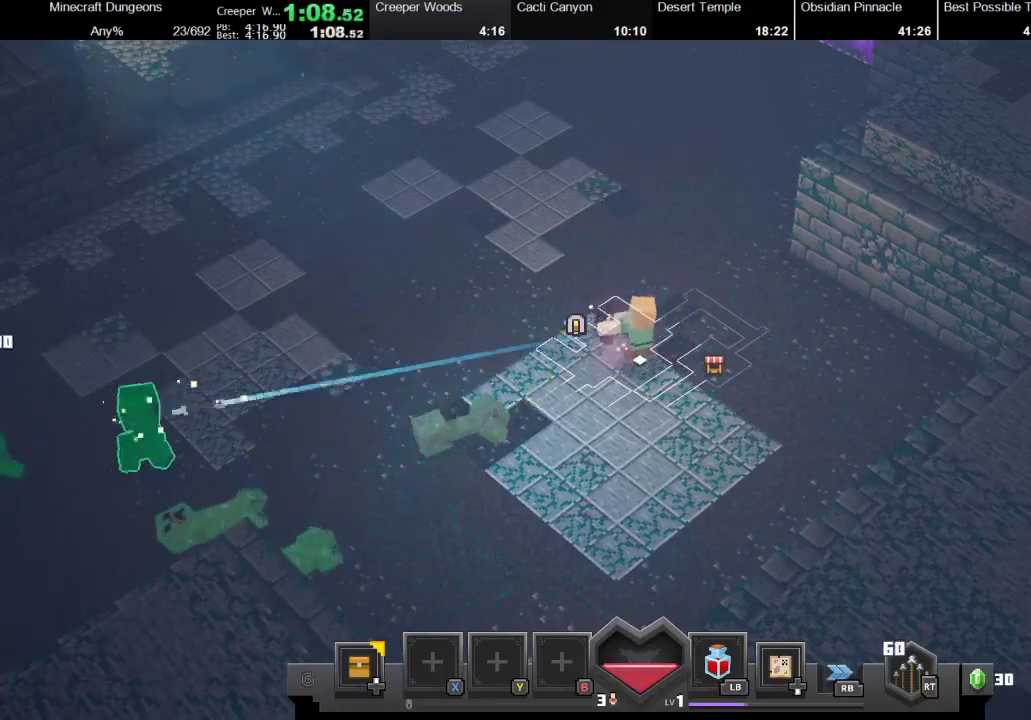
{"buttons": [], "left_stick": "down", "right_stick": "center", "events": [[467, "left_stick", "down"]]}
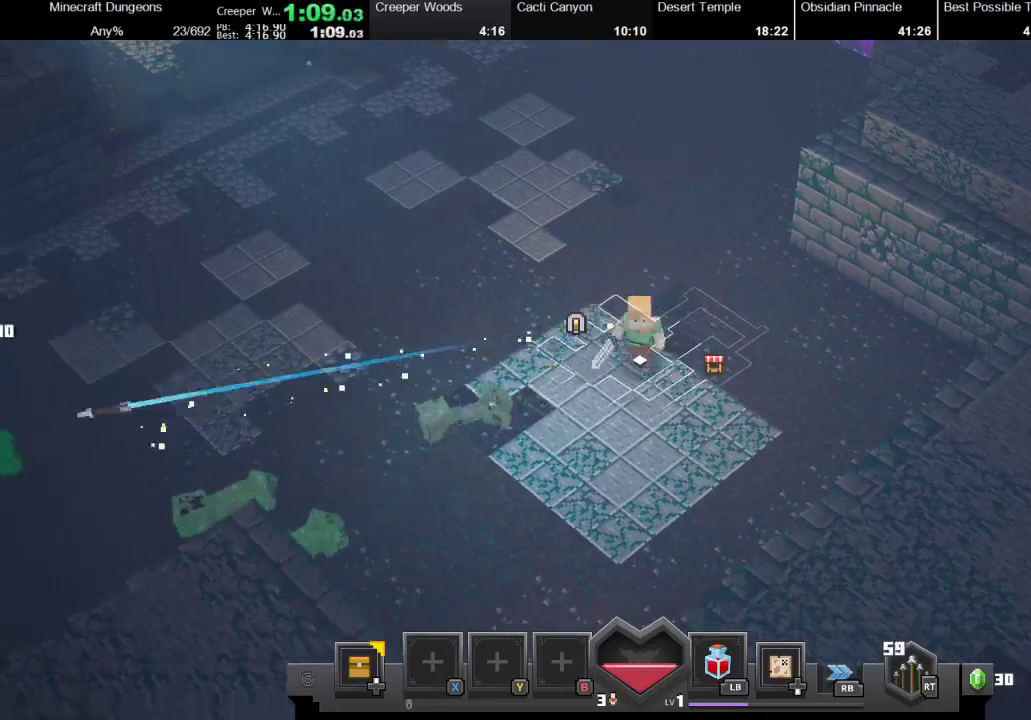
{"buttons": [], "left_stick": "center", "right_stick": "center", "events": [[167, "left_stick", "center"]]}